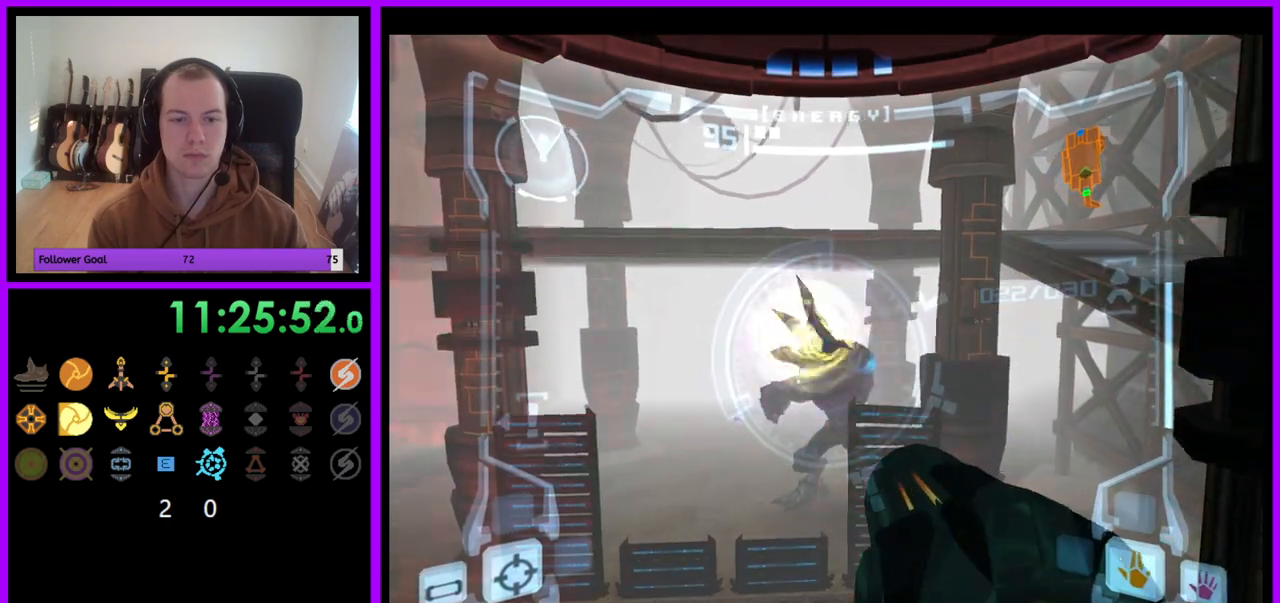
Gameplay with a controller (Nintendo layout); each line is a JSON object with the inputs held at the frame after it. "events" lists button and stick changes between this image and that frame as [ms after this image, input, new state], when the widget could be followed in between. Not read: L3 R3.
{"buttons": ["A", "L1"], "left_stick": "center", "right_stick": "center", "events": []}
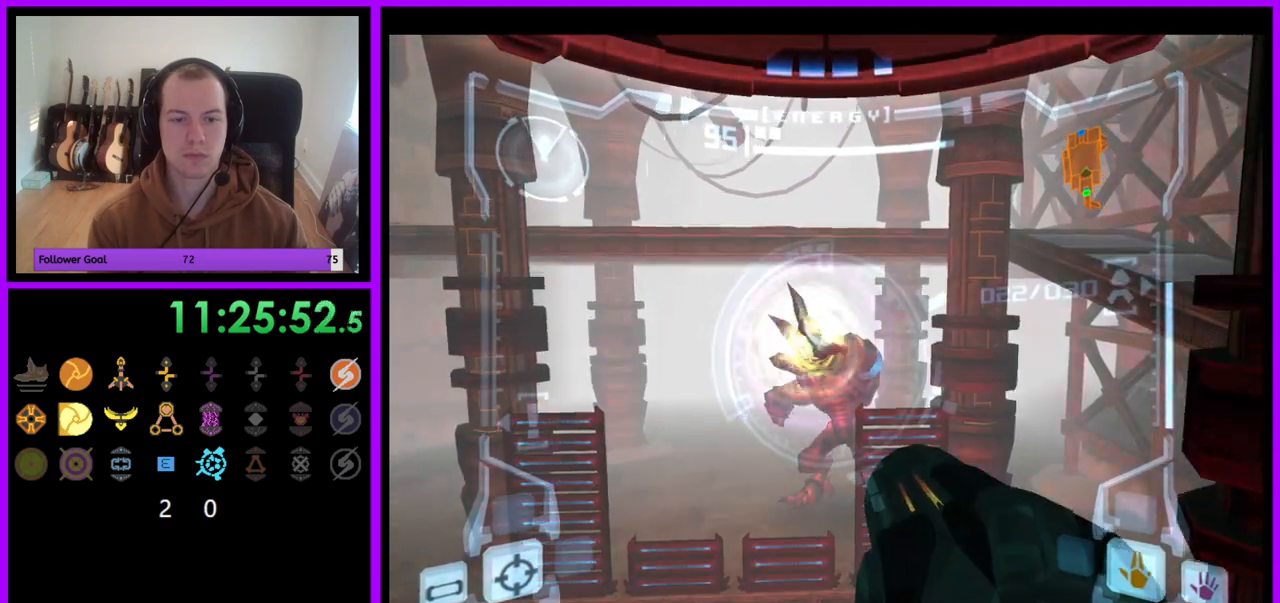
{"buttons": ["A", "L1"], "left_stick": "center", "right_stick": "center", "events": []}
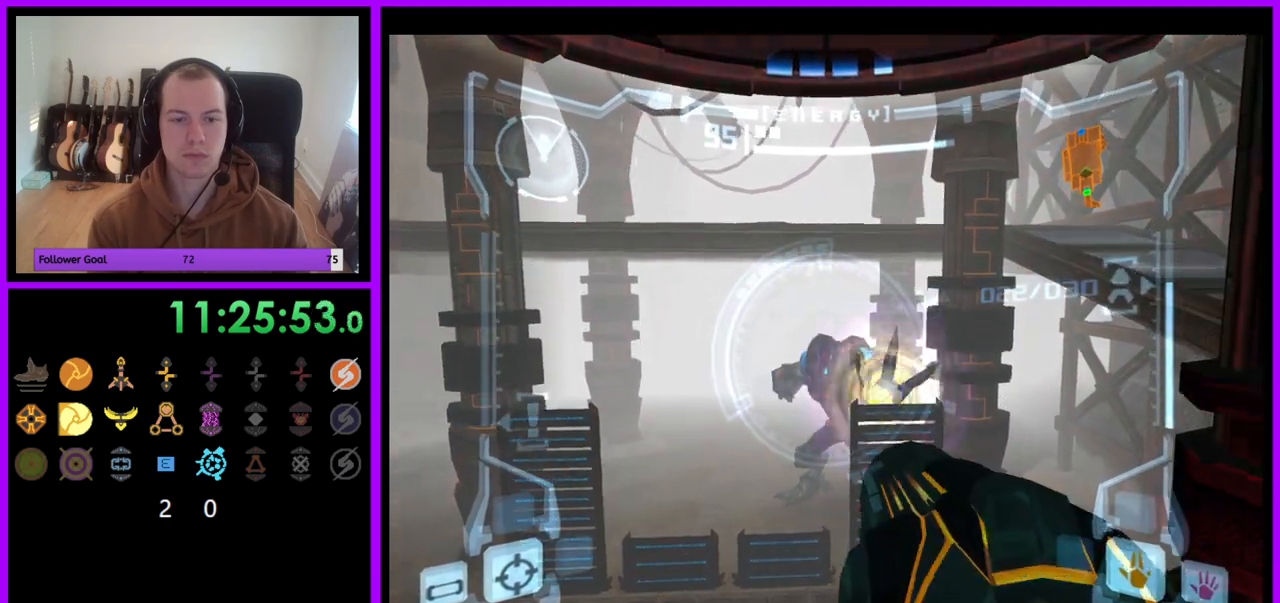
{"buttons": ["A", "L1"], "left_stick": "center", "right_stick": "center", "events": []}
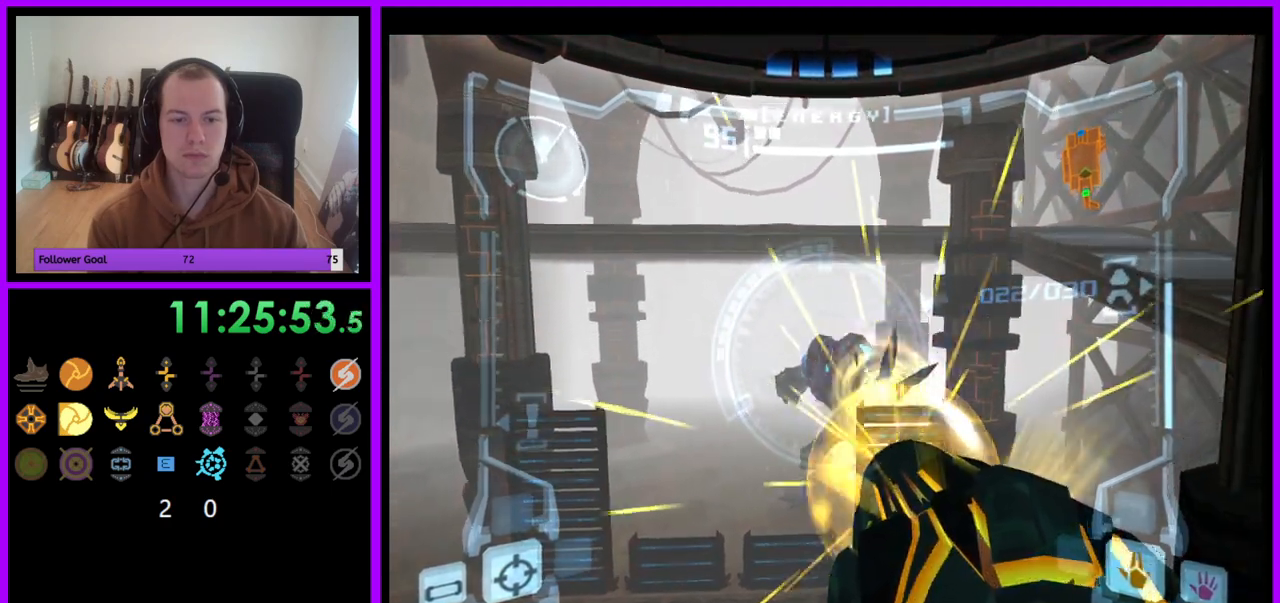
{"buttons": ["A", "L1"], "left_stick": "center", "right_stick": "center", "events": []}
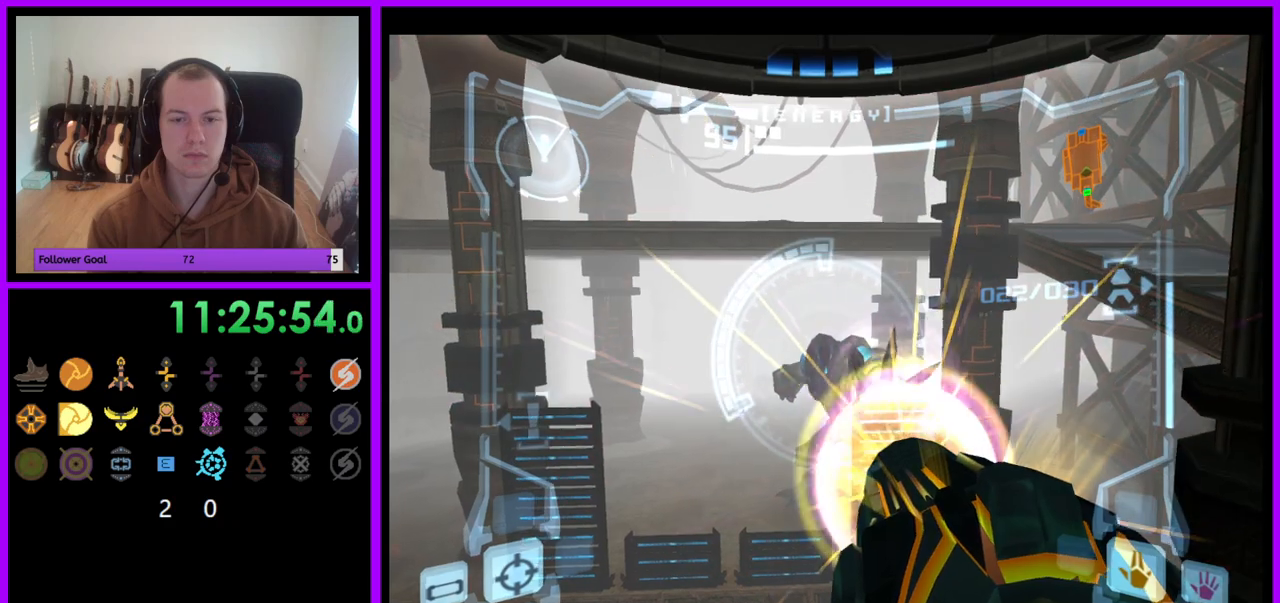
{"buttons": ["A", "L1"], "left_stick": "center", "right_stick": "center", "events": []}
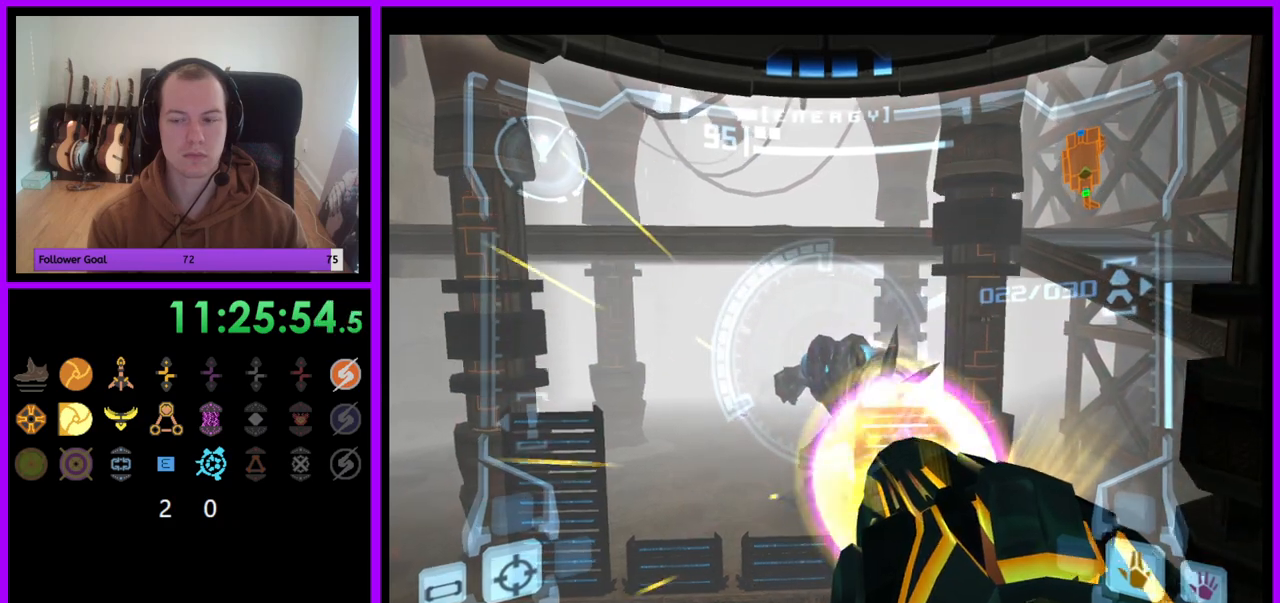
{"buttons": ["A", "L1"], "left_stick": "center", "right_stick": "center", "events": []}
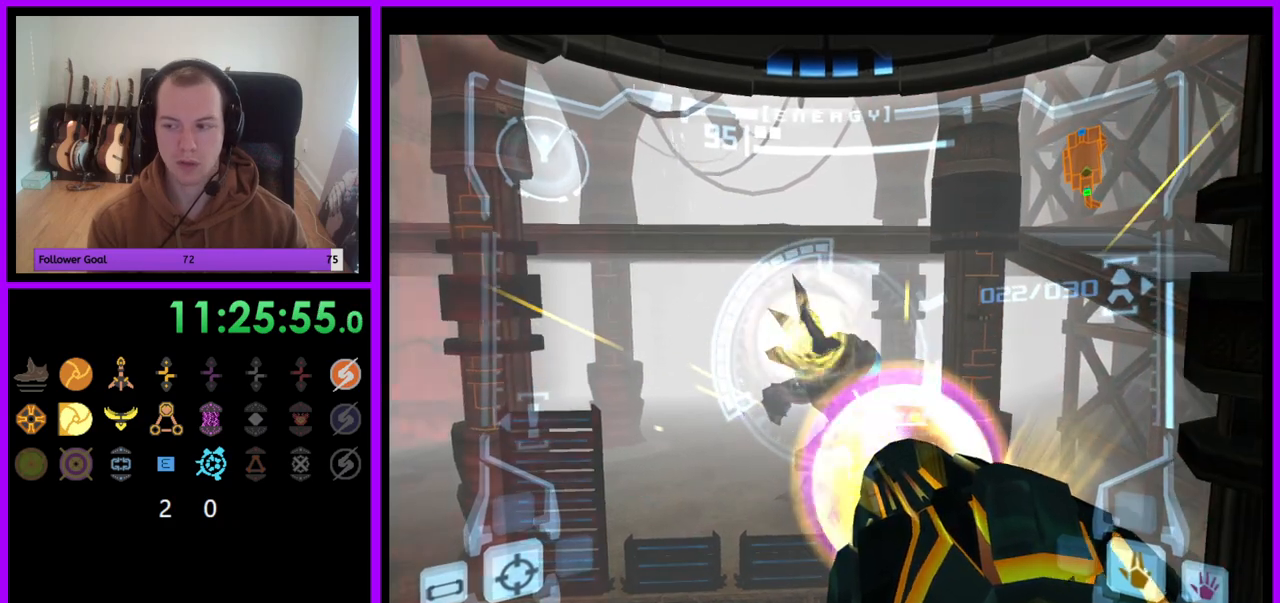
{"buttons": ["A", "L1"], "left_stick": "center", "right_stick": "center", "events": []}
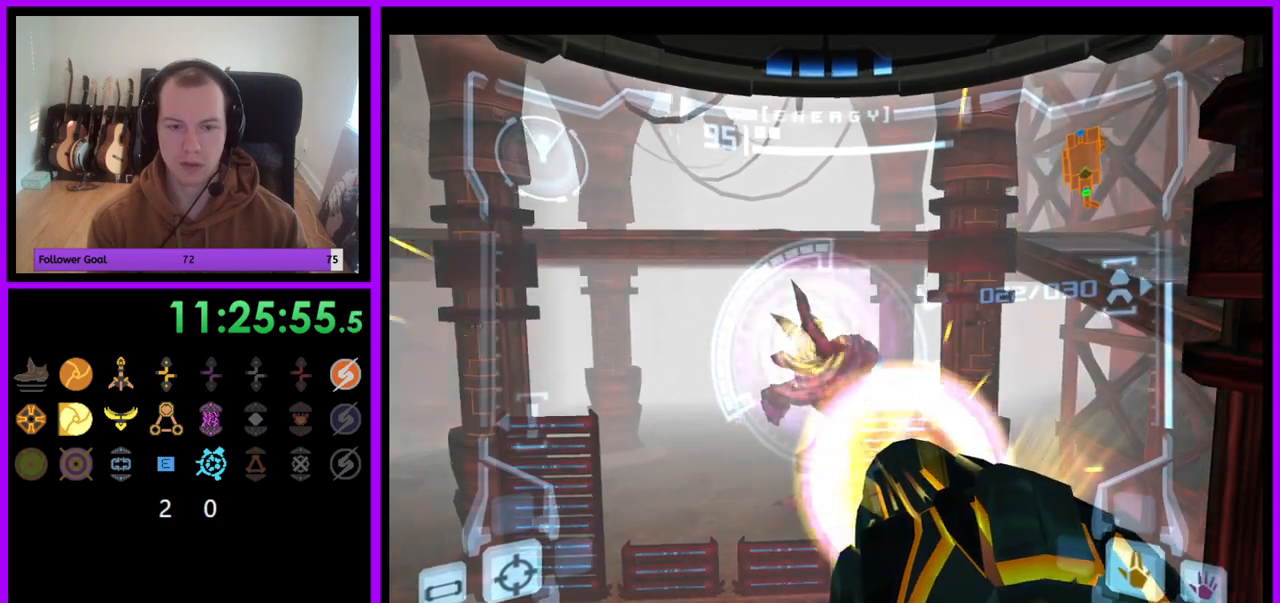
{"buttons": ["A", "L1"], "left_stick": "center", "right_stick": "center", "events": []}
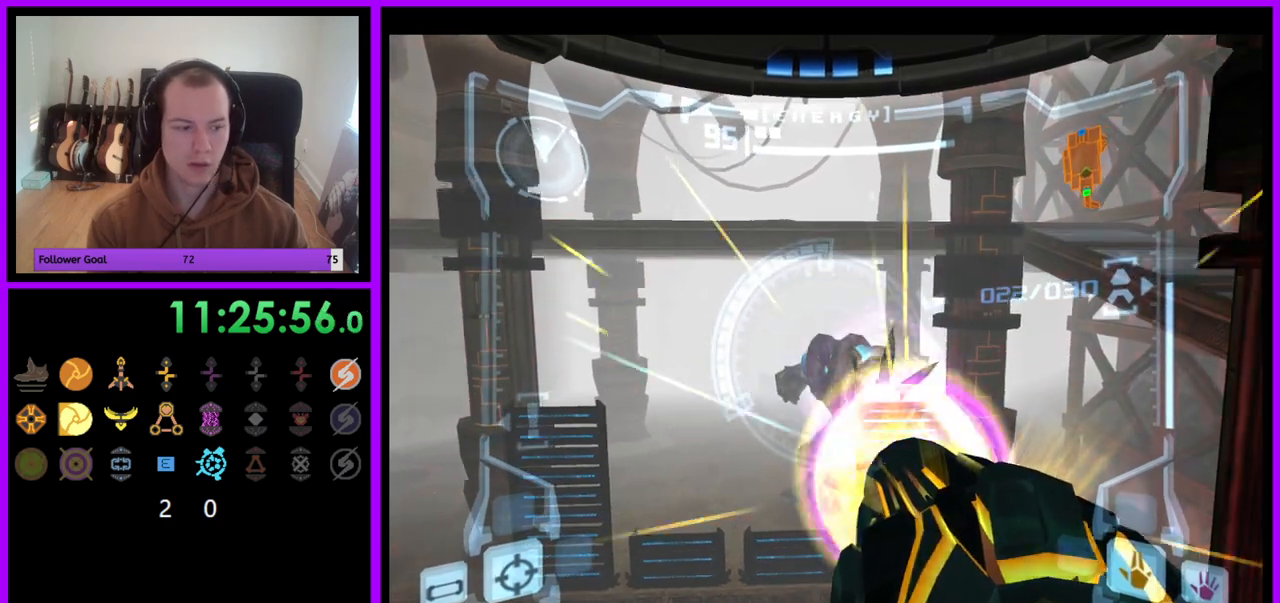
{"buttons": ["A", "L1"], "left_stick": "center", "right_stick": "center", "events": []}
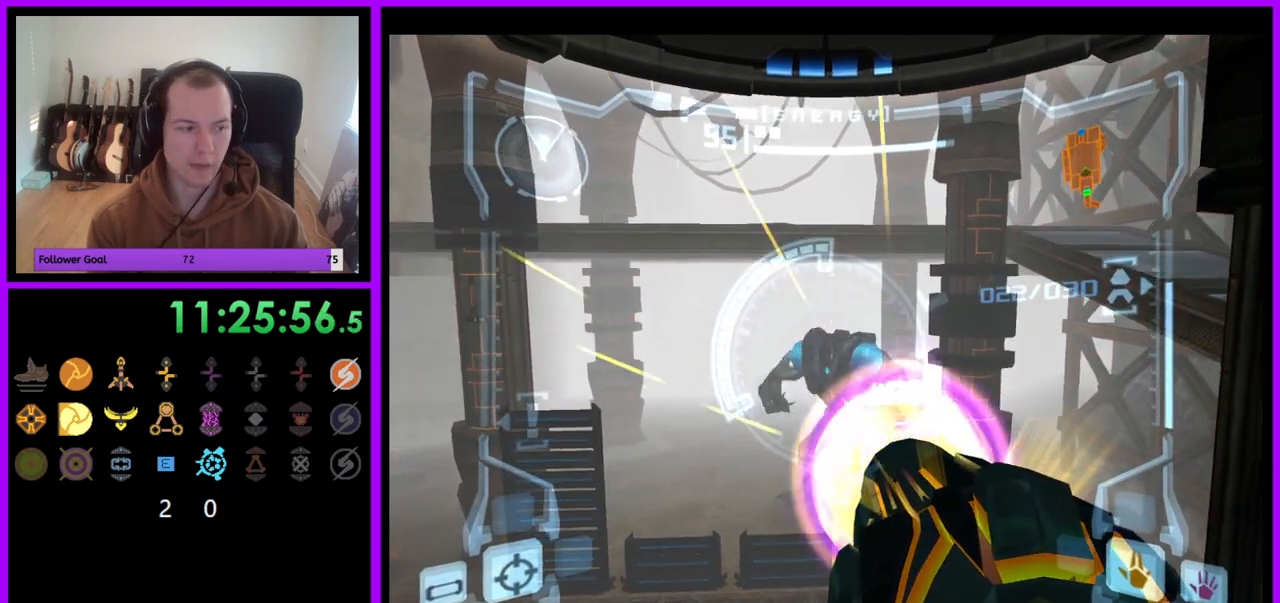
{"buttons": ["A", "L1"], "left_stick": "center", "right_stick": "center", "events": []}
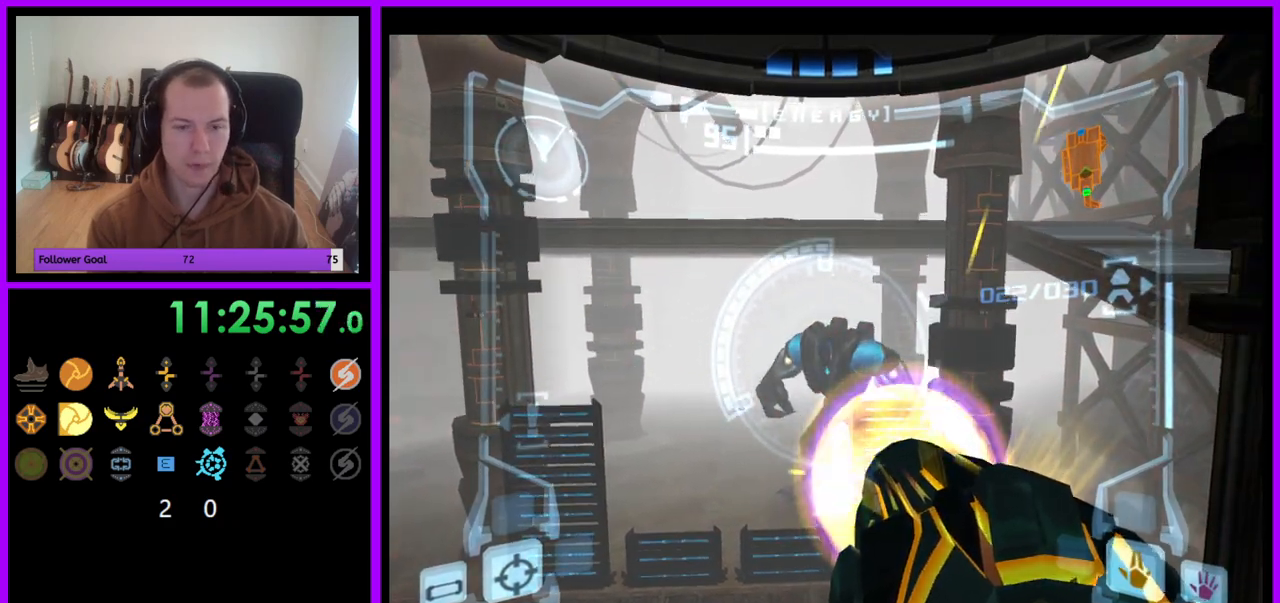
{"buttons": ["A", "L1"], "left_stick": "center", "right_stick": "center", "events": [[250, "A", "up"], [433, "A", "down"]]}
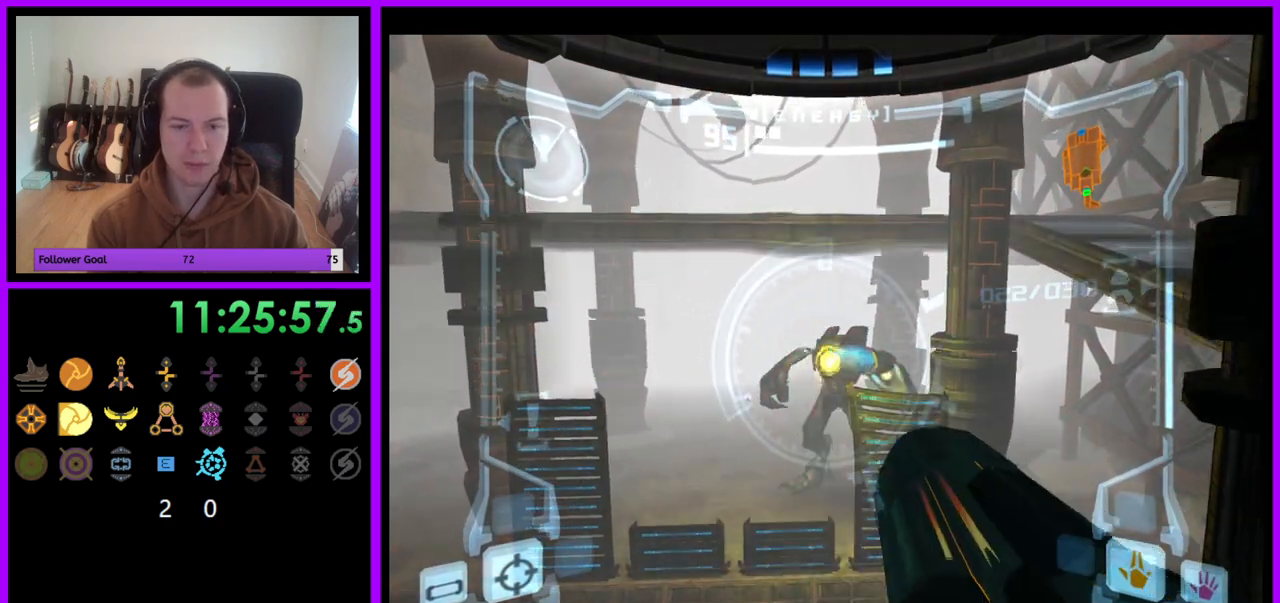
{"buttons": ["A", "L1"], "left_stick": "center", "right_stick": "center", "events": []}
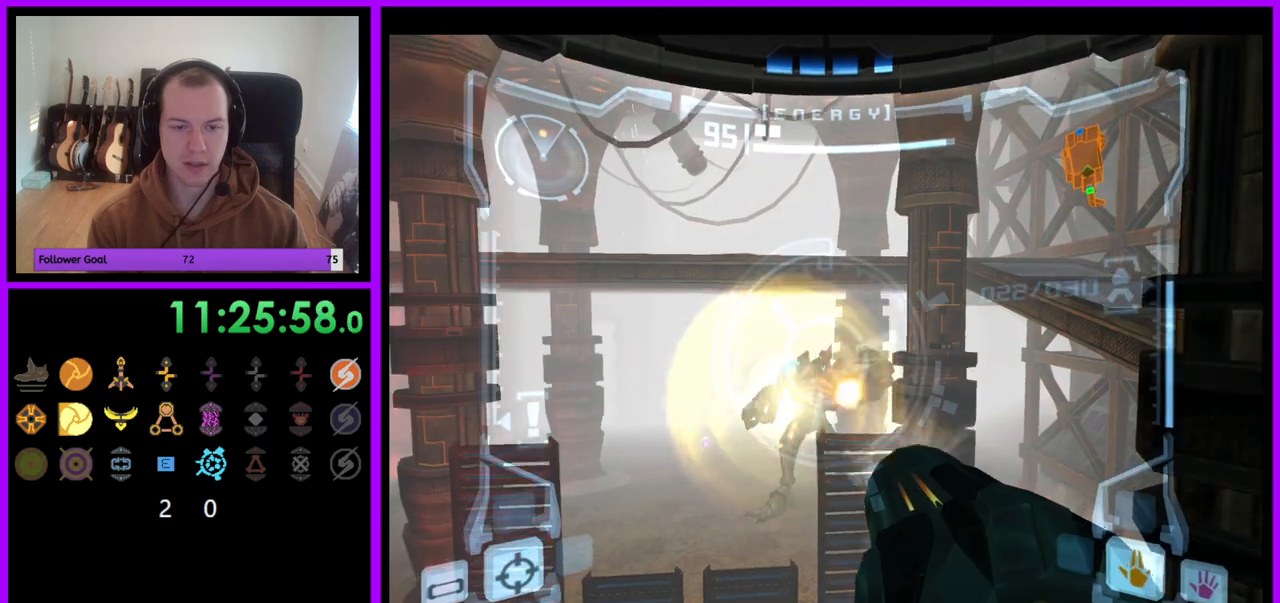
{"buttons": ["A", "L1"], "left_stick": "center", "right_stick": "center", "events": []}
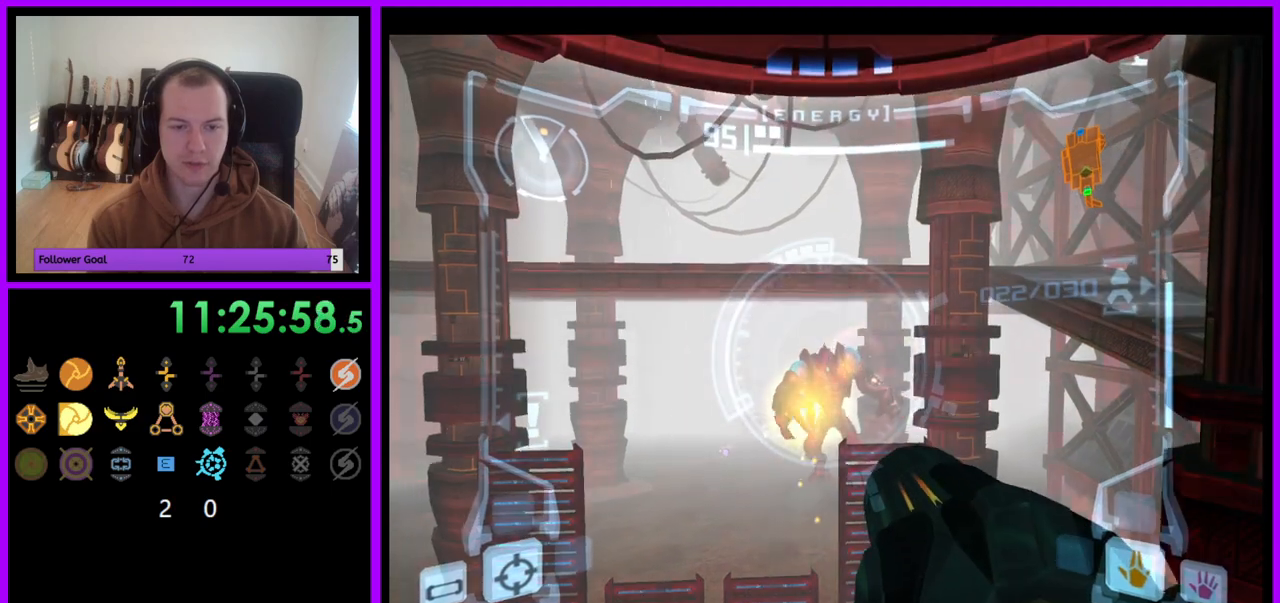
{"buttons": ["A", "L1"], "left_stick": "center", "right_stick": "center", "events": []}
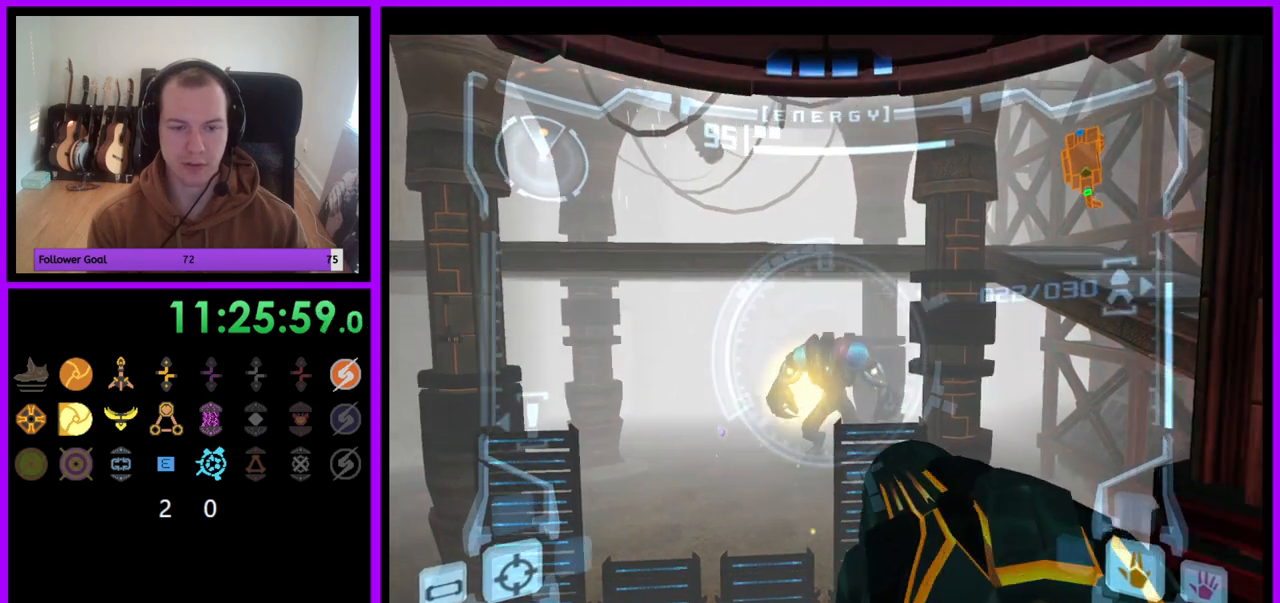
{"buttons": ["A", "L1"], "left_stick": "center", "right_stick": "center", "events": [[167, "A", "up"], [267, "A", "down"]]}
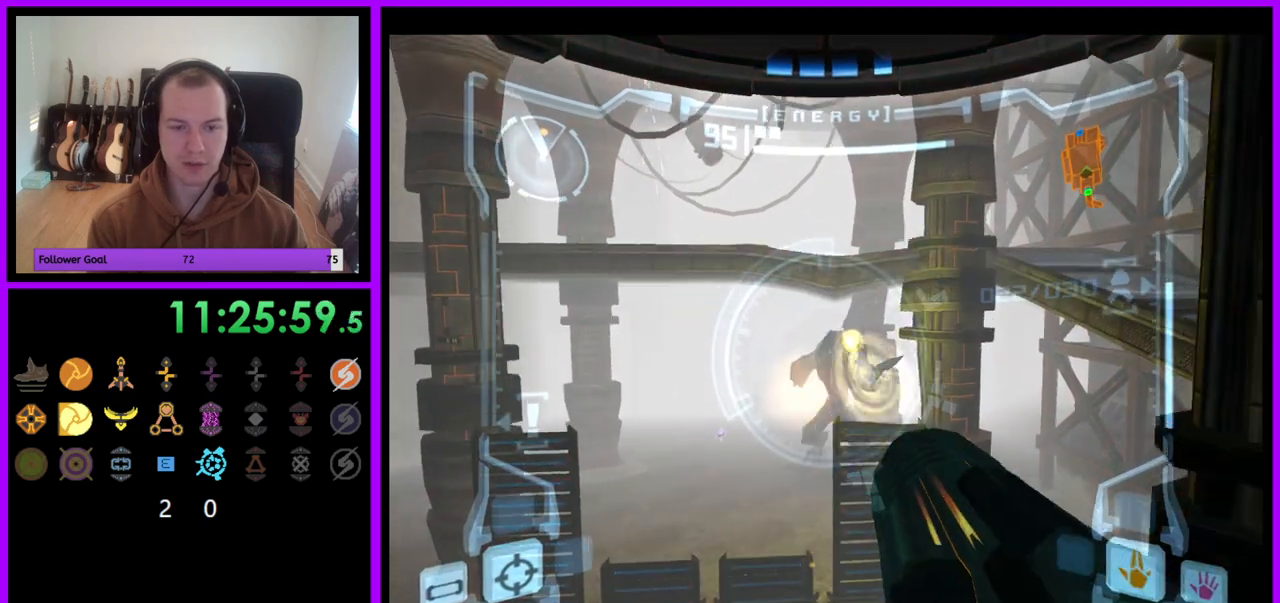
{"buttons": ["A", "L1"], "left_stick": "center", "right_stick": "center", "events": []}
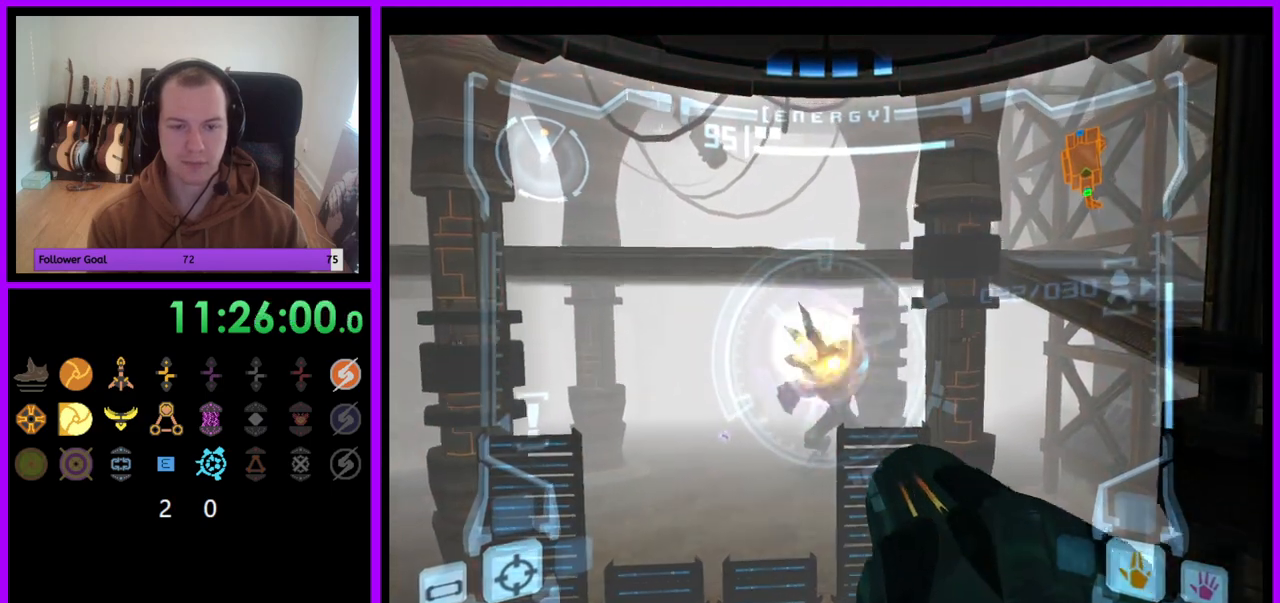
{"buttons": ["A", "L1"], "left_stick": "center", "right_stick": "center", "events": []}
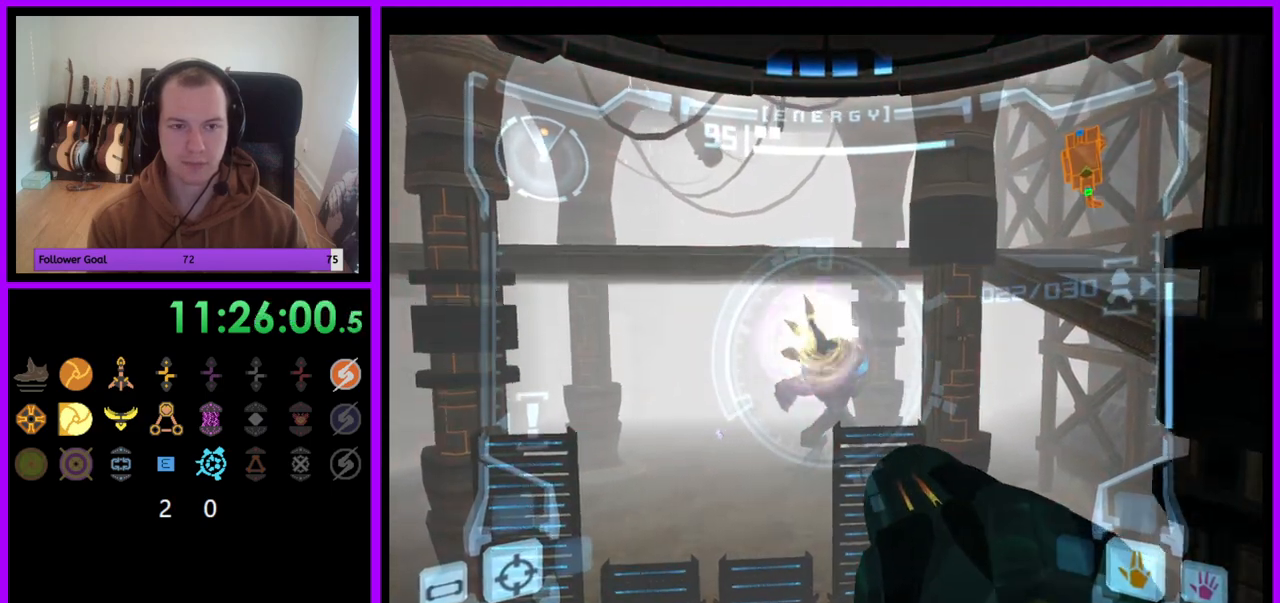
{"buttons": ["A", "L1"], "left_stick": "center", "right_stick": "center", "events": []}
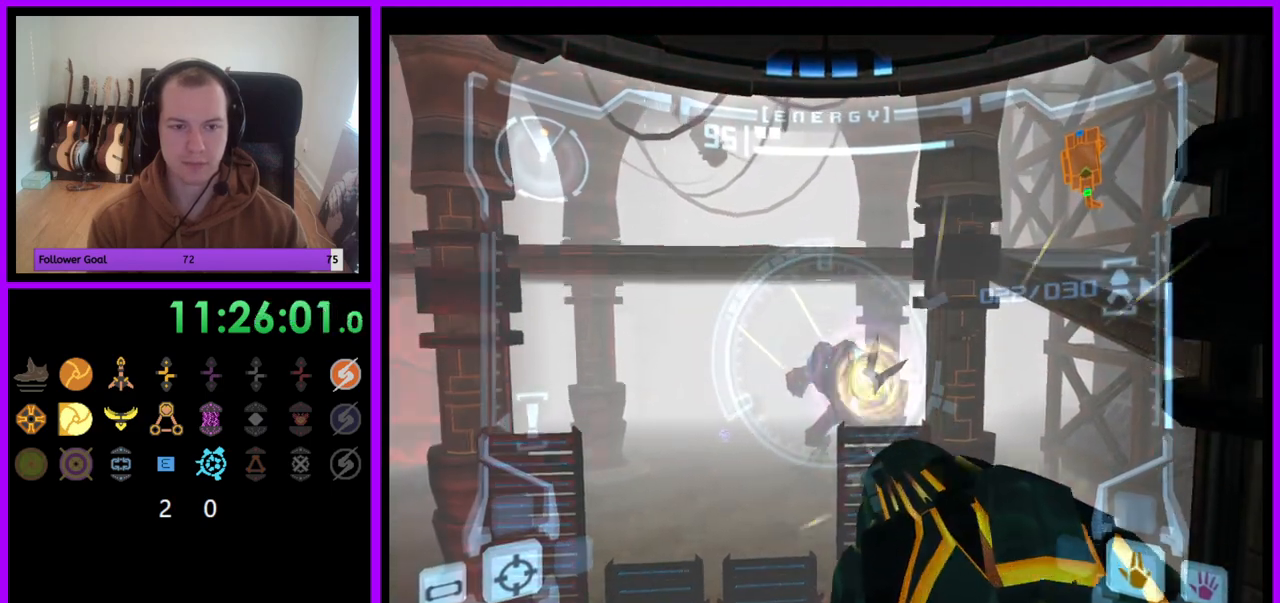
{"buttons": ["A", "L1"], "left_stick": "center", "right_stick": "center", "events": []}
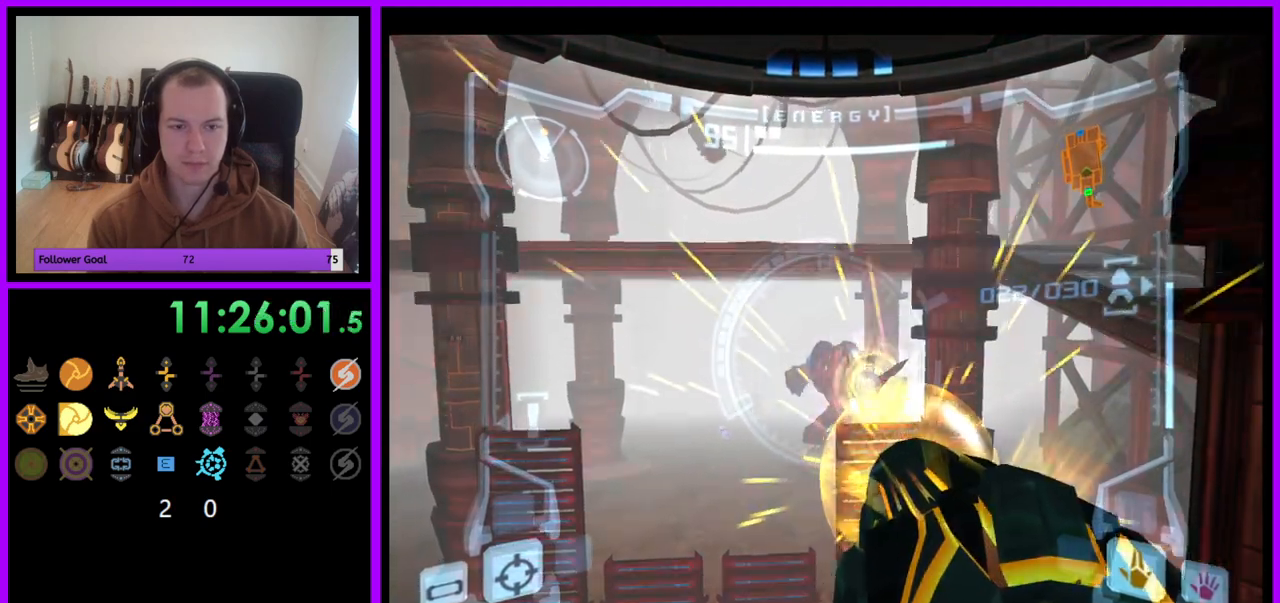
{"buttons": ["A", "L1"], "left_stick": "center", "right_stick": "center", "events": []}
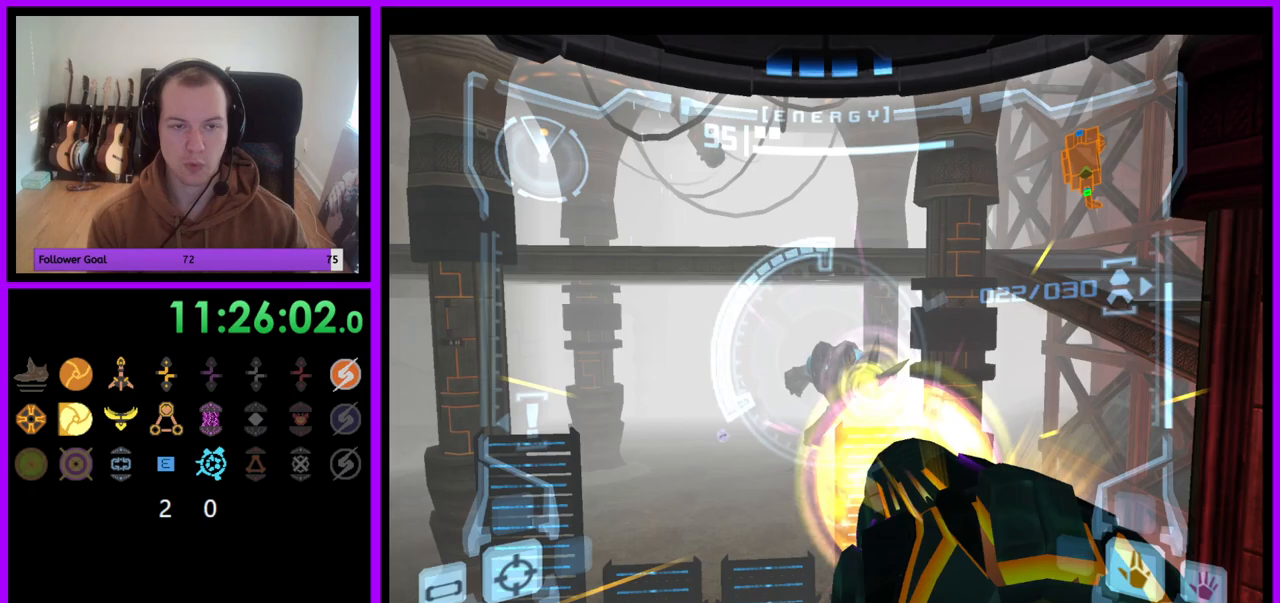
{"buttons": ["A", "L1"], "left_stick": "center", "right_stick": "center", "events": []}
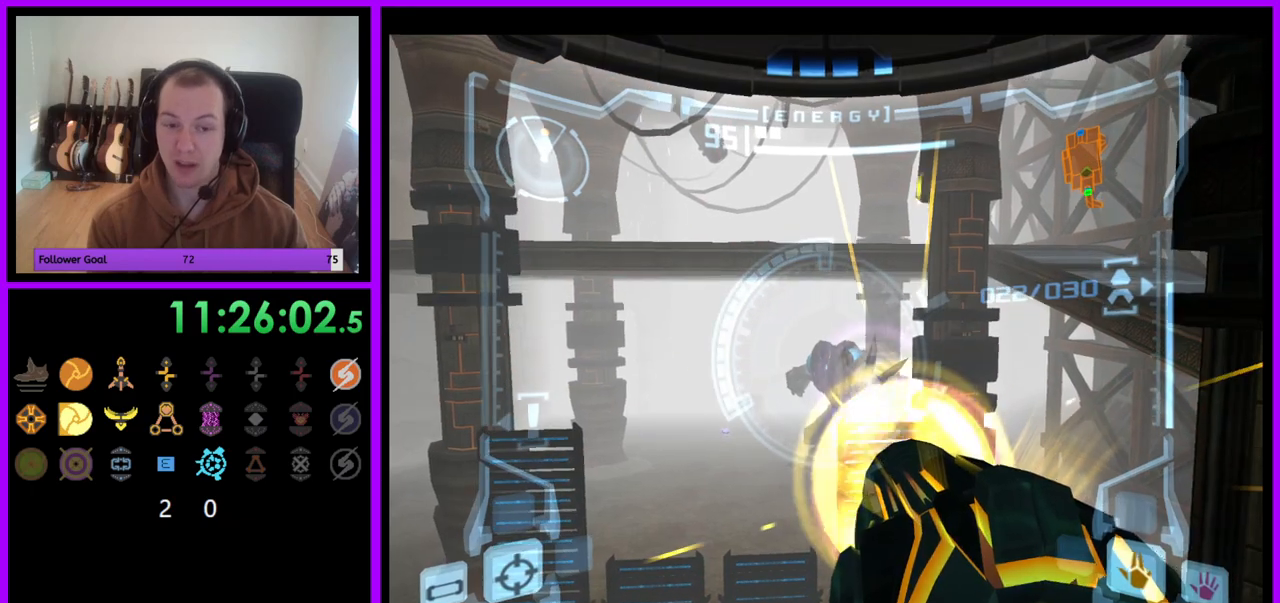
{"buttons": ["A", "L1"], "left_stick": "center", "right_stick": "center", "events": []}
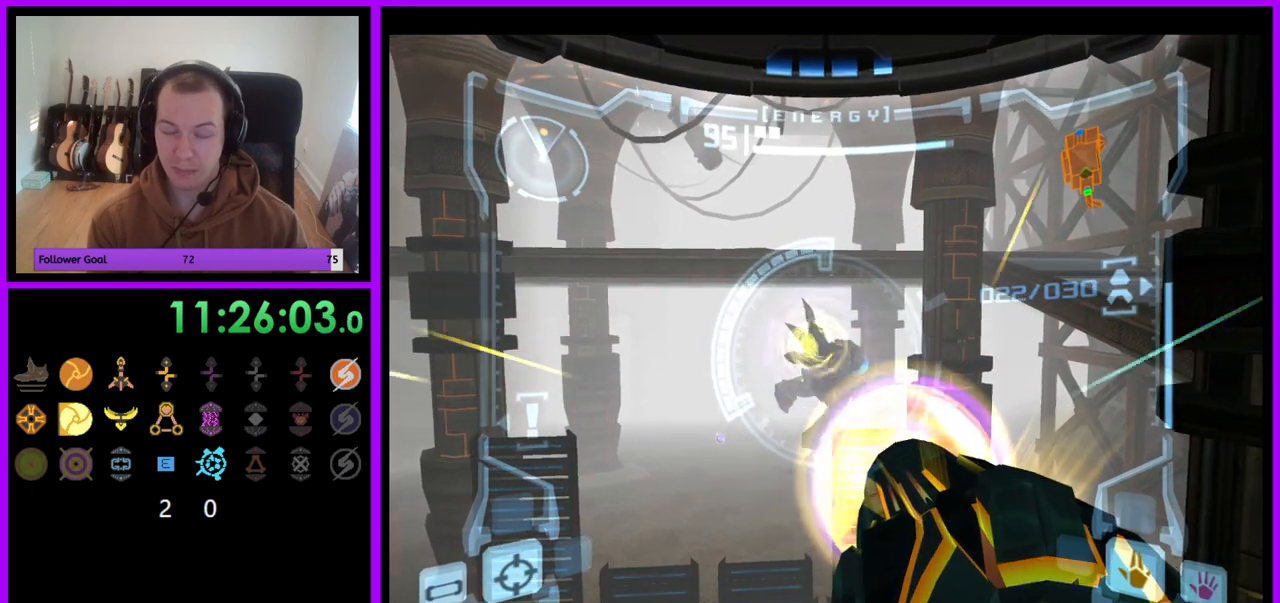
{"buttons": ["A", "L1"], "left_stick": "center", "right_stick": "center", "events": []}
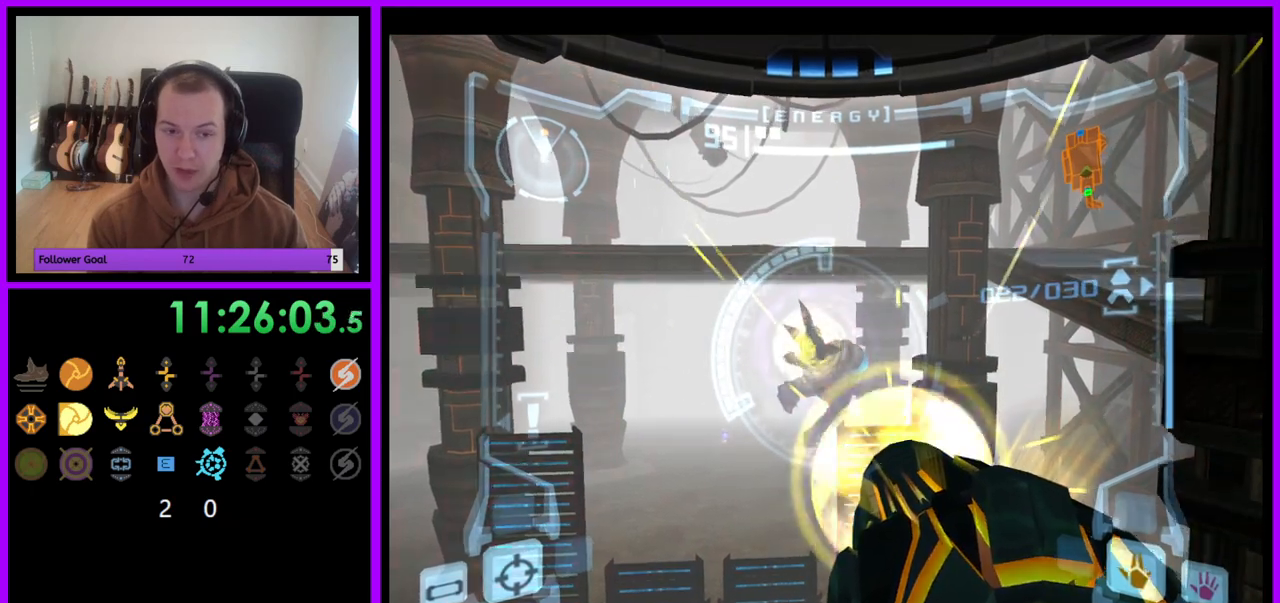
{"buttons": ["A", "L1"], "left_stick": "center", "right_stick": "center", "events": []}
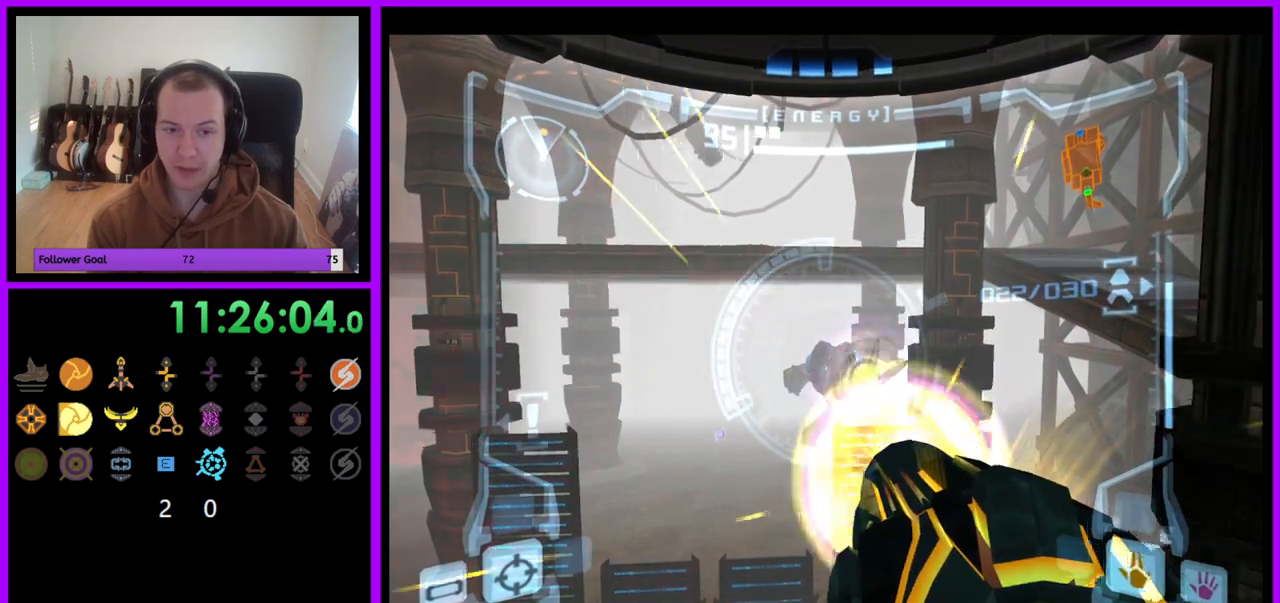
{"buttons": ["A", "L1"], "left_stick": "center", "right_stick": "center", "events": []}
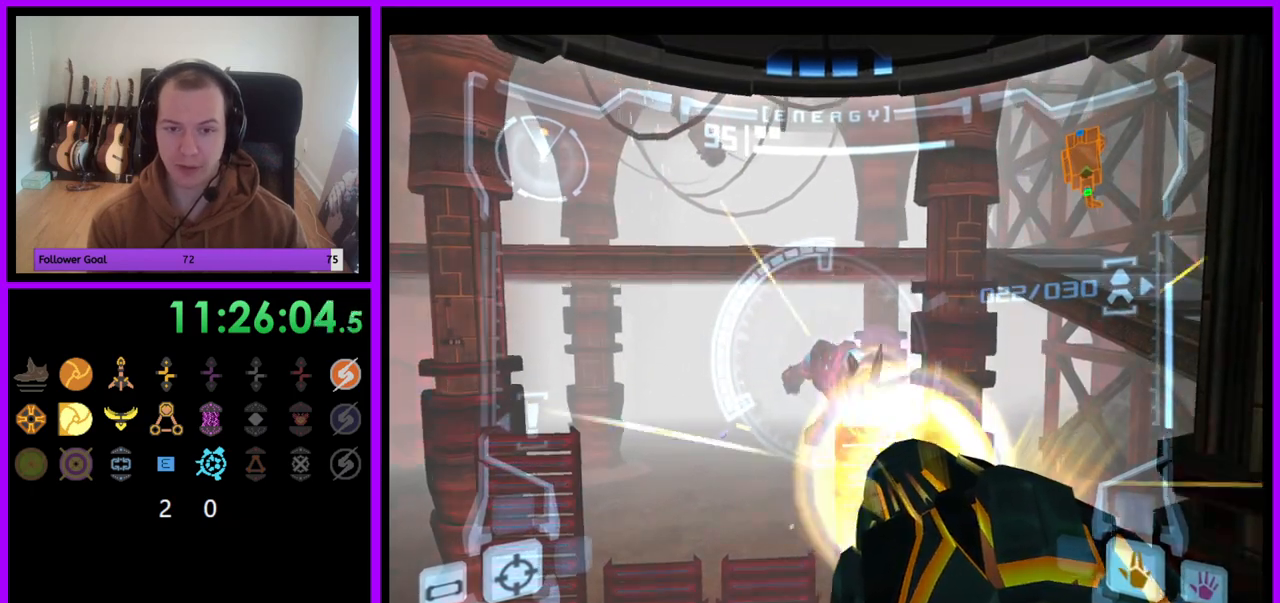
{"buttons": ["A", "L1"], "left_stick": "center", "right_stick": "center", "events": []}
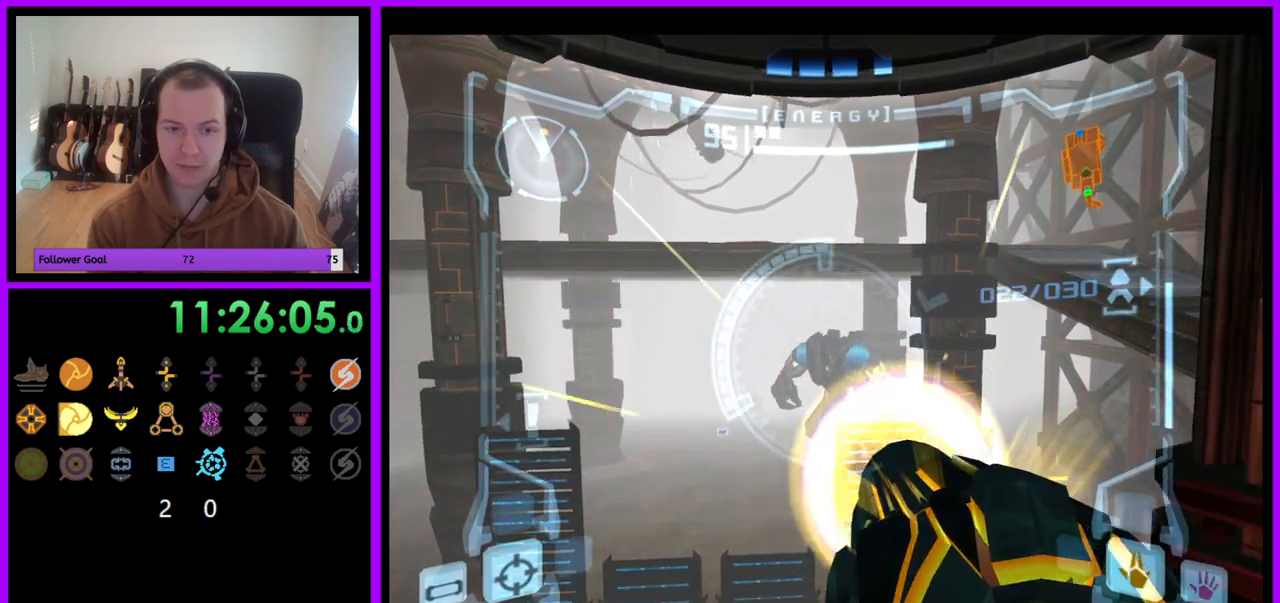
{"buttons": ["A", "L1"], "left_stick": "center", "right_stick": "center", "events": [[17, "A", "up"], [117, "A", "down"]]}
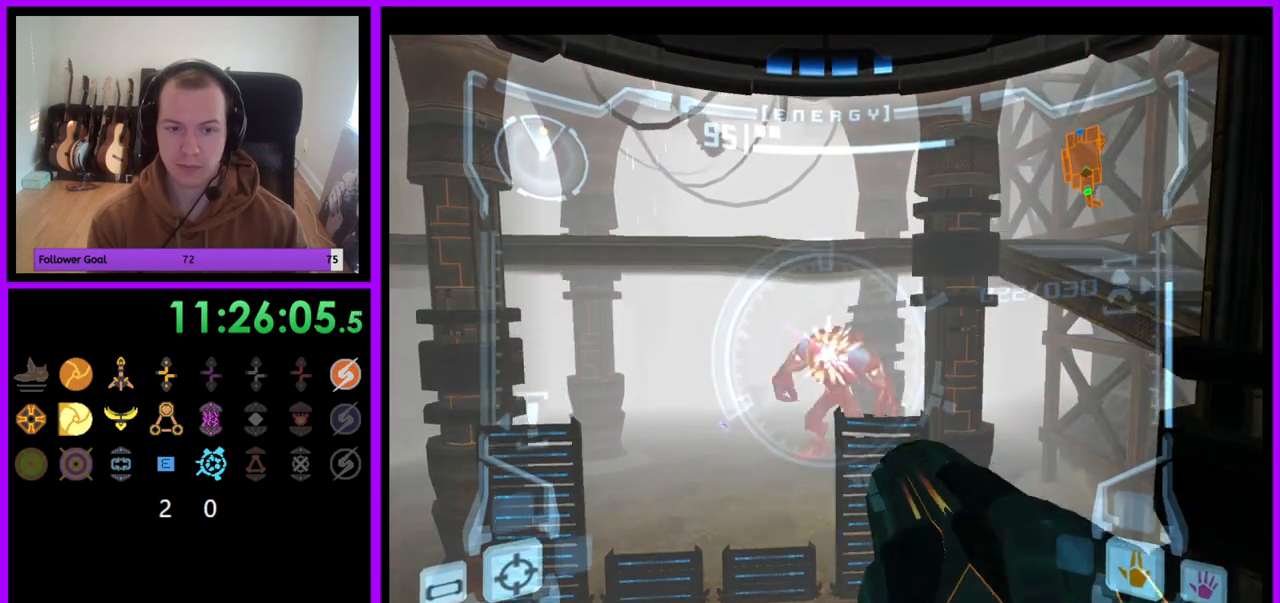
{"buttons": ["A", "L1"], "left_stick": "center", "right_stick": "center", "events": []}